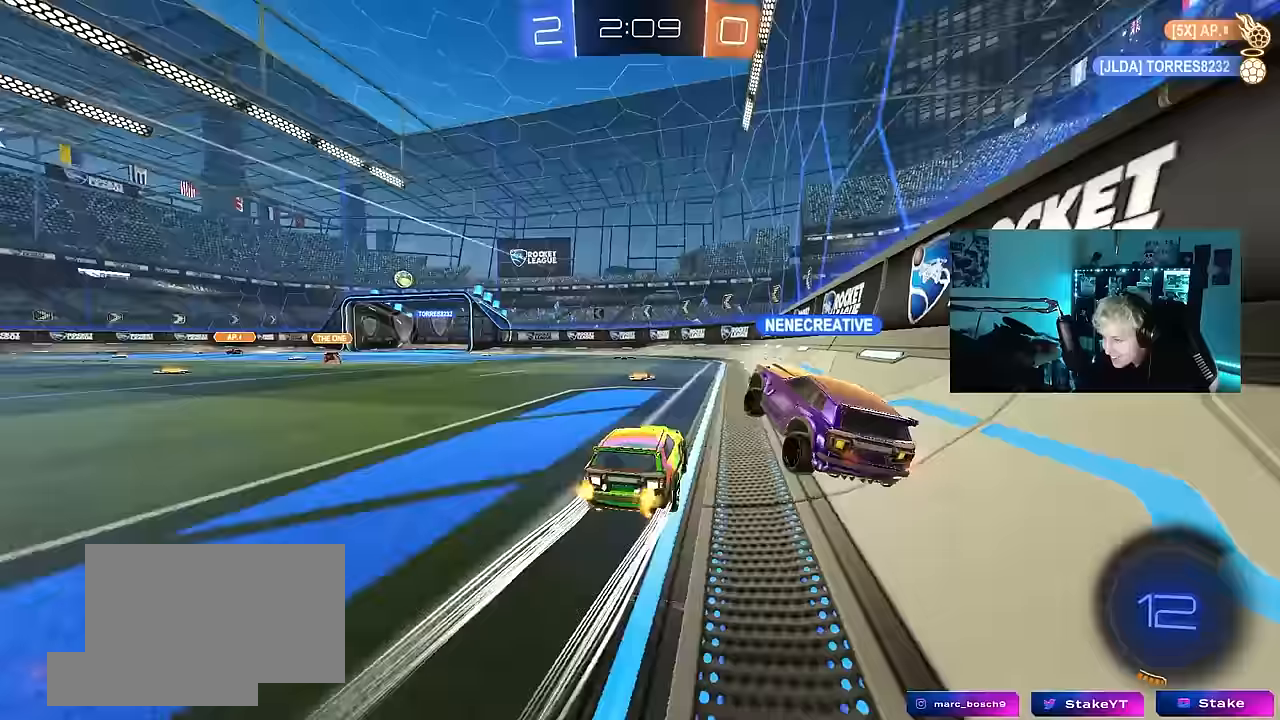
Gameplay with keyboard and mouse; each line is a JSON object with the keys and mouse buttons held at the frame after it. "events" lists presses ("down") and releases ("up") of "1", "2", "3", "4", "5", "a", "alt", "c", "caps_lock", "ctrl", "d", "e", "f", "g", "q", "r", "s", "shift", "space", "t", "tab", "v", "w", "x", "z", "mouse_left", "mouse_wheel" and "mouse_right" between this image and that frame as [ms after this image, input, new state], when the widget could be followed in between. "mouse_left", "mouse_wheel", "mouse_right" = the "left", "wheel", "right" buttons of the "mouse" list. No other keys are recorded. "wheel" means that the mouse wheel is clicked or scrolled. Mouse movement is not recorded.
{"keys": ["w"], "mouse": [], "events": [[83, "a", "up"], [133, "space", "up"]]}
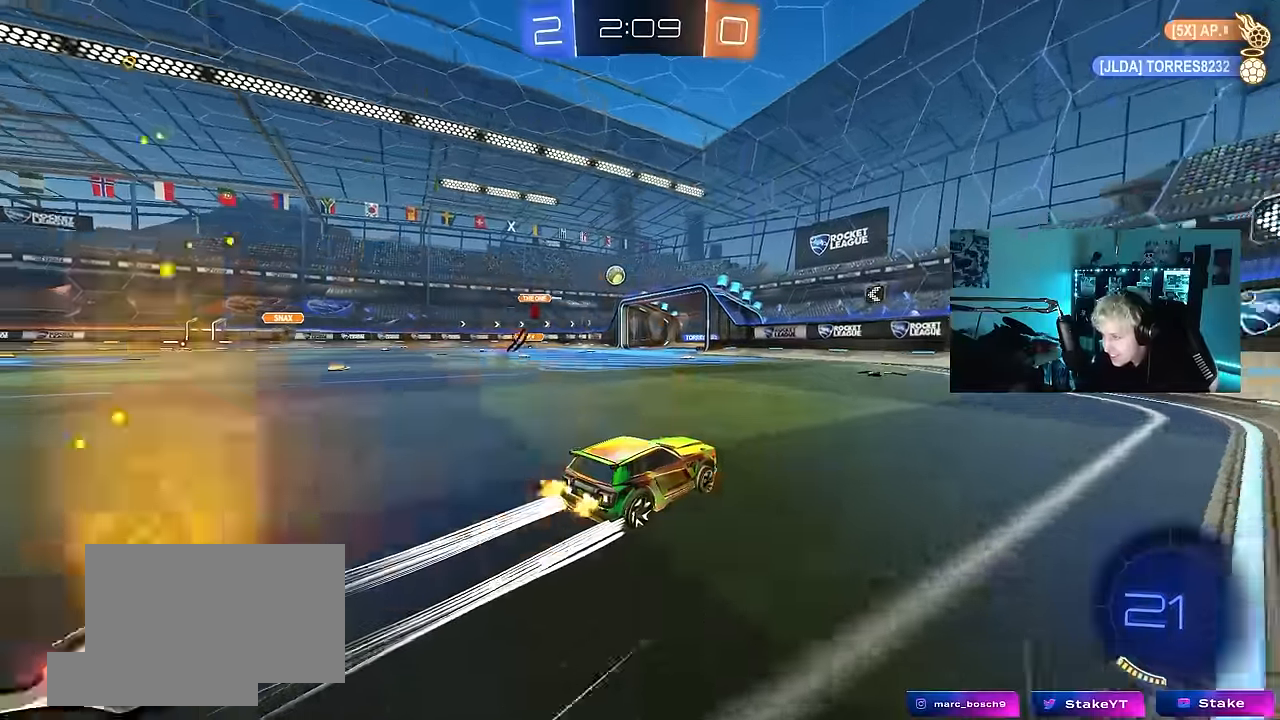
{"keys": ["a", "w"], "mouse": [], "events": [[150, "mouse_left", "down"], [250, "a", "down"], [250, "mouse_left", "up"]]}
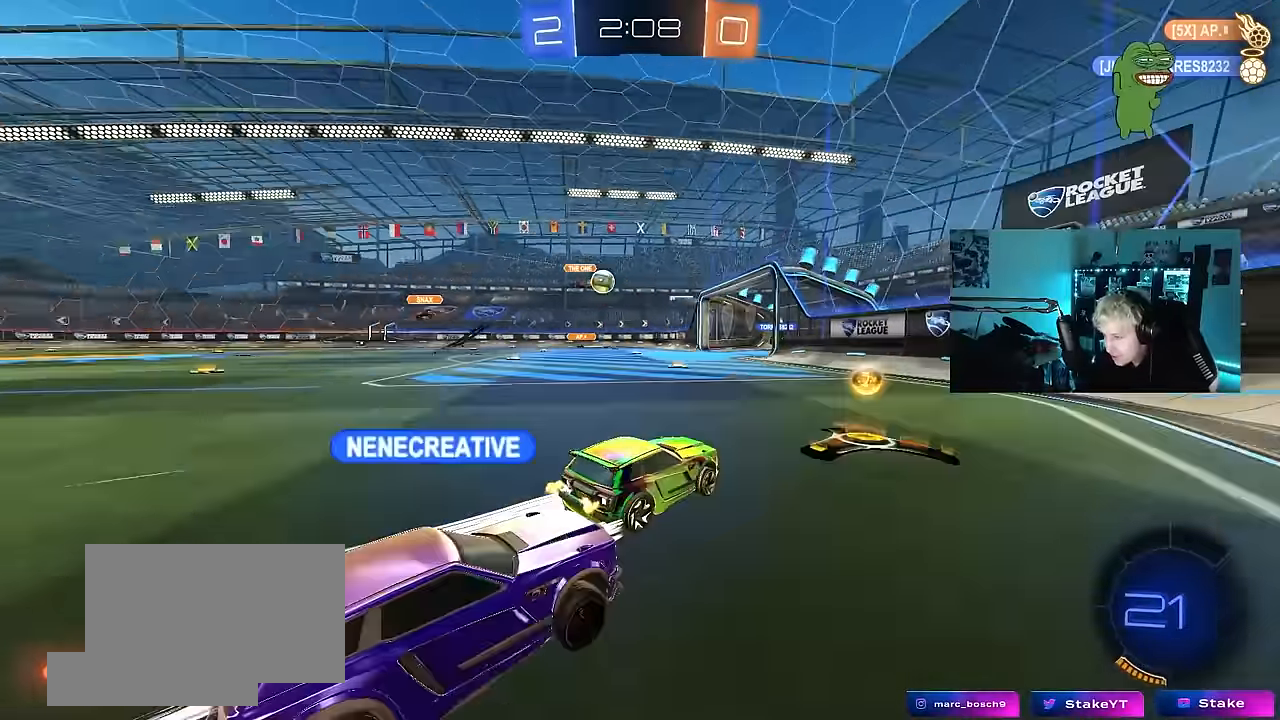
{"keys": ["w"], "mouse": [], "events": [[217, "a", "up"]]}
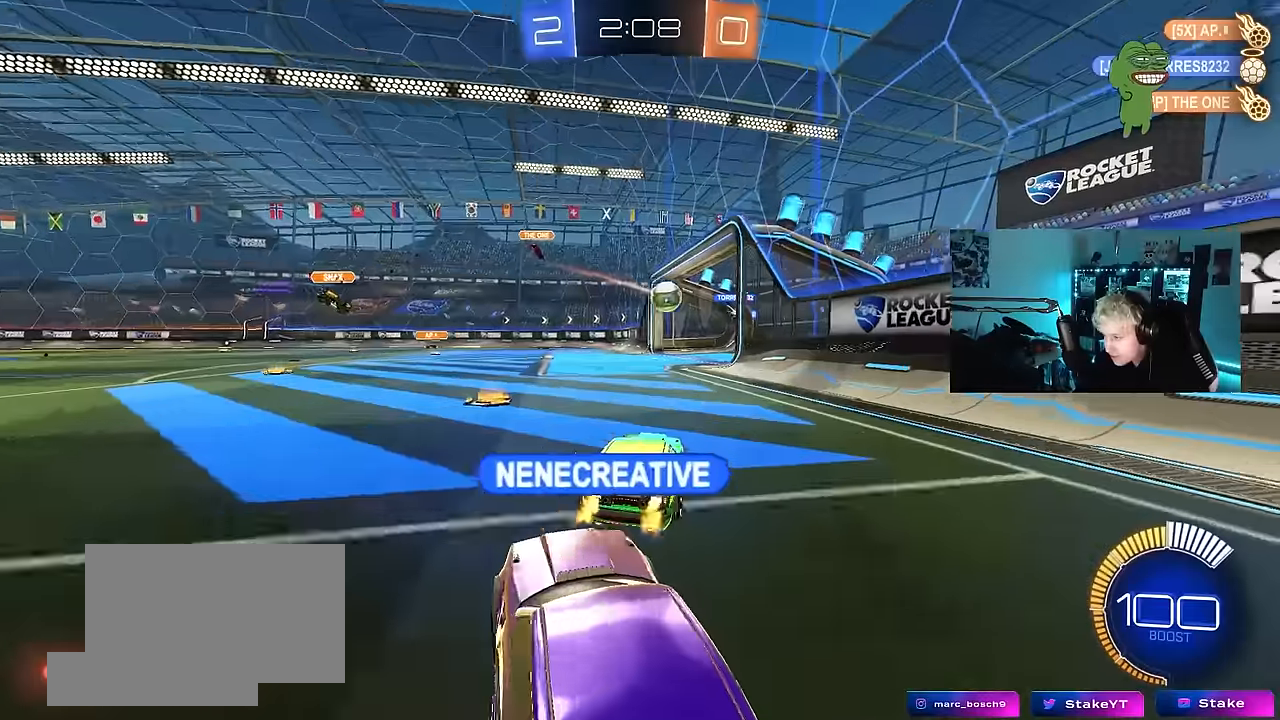
{"keys": ["w"], "mouse": [], "events": [[283, "a", "down"], [333, "shift", "down"], [367, "shift", "up"], [467, "a", "up"]]}
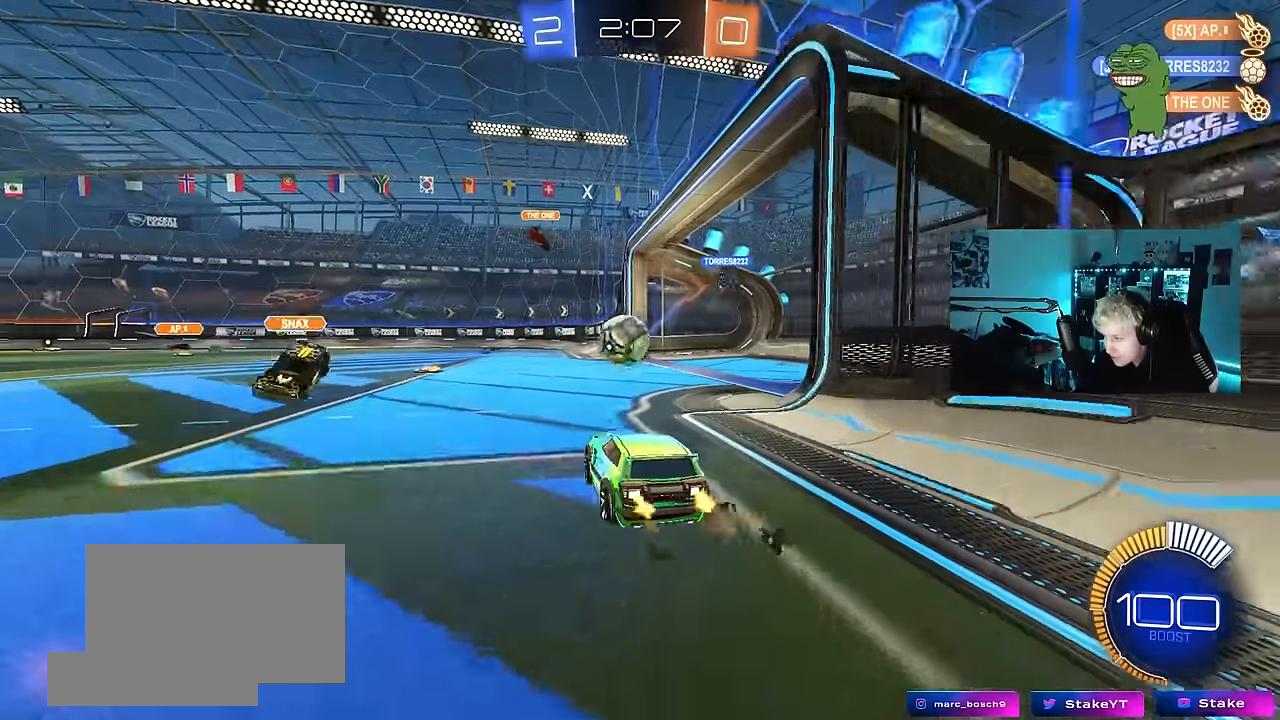
{"keys": ["a", "shift", "w"], "mouse": ["left"], "events": [[17, "d", "down"], [17, "mouse_left", "down"], [100, "d", "up"], [100, "mouse_right", "down"], [100, "w", "up"], [150, "a", "down"], [150, "s", "down"], [250, "mouse_left", "up"], [350, "a", "up"], [350, "mouse_left", "down"], [350, "mouse_right", "up"], [350, "s", "up"], [433, "a", "down"], [433, "shift", "down"], [483, "w", "down"]]}
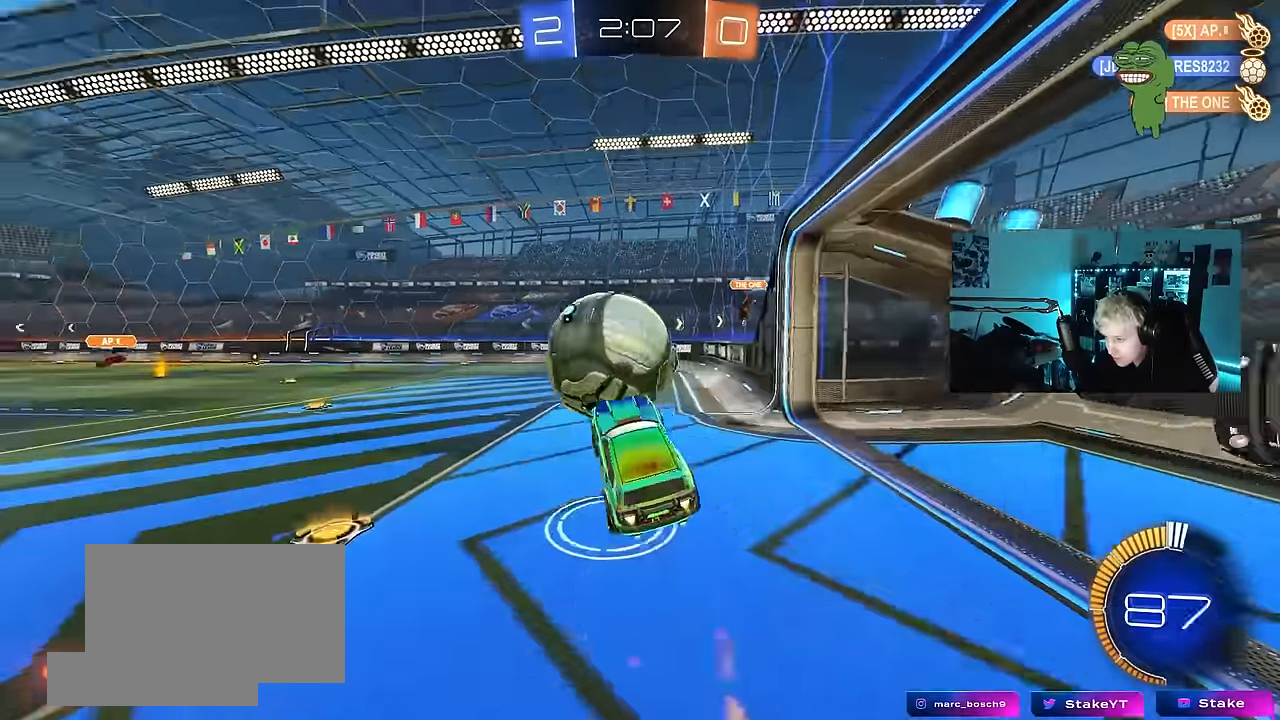
{"keys": ["d", "s"], "mouse": [], "events": [[17, "mouse_right", "down"], [67, "s", "down"], [117, "w", "up"], [167, "mouse_left", "up"], [267, "mouse_right", "up"], [300, "shift", "up"], [400, "a", "up"], [400, "d", "down"]]}
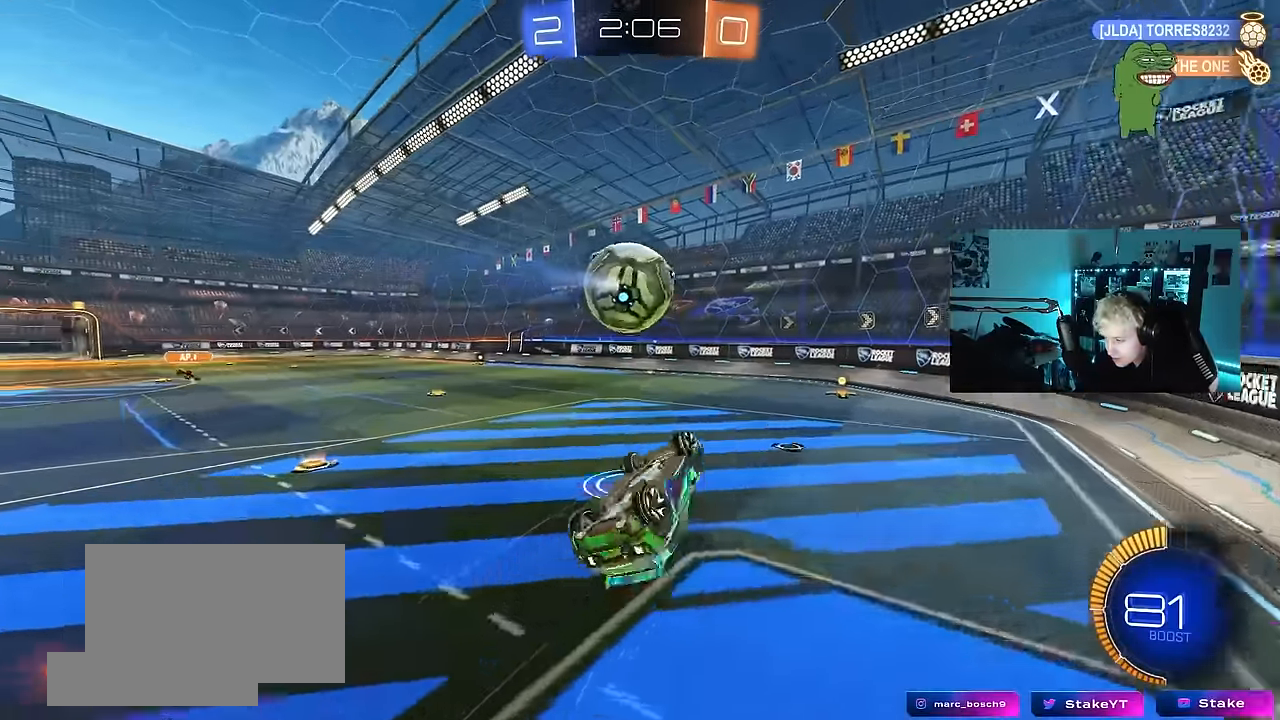
{"keys": ["d", "s"], "mouse": ["left"], "events": [[50, "s", "up"], [133, "d", "up"], [183, "a", "down"], [183, "shift", "down"], [183, "w", "down"], [283, "a", "up"], [333, "d", "down"], [333, "shift", "up"], [333, "w", "up"], [367, "mouse_left", "down"], [417, "s", "down"]]}
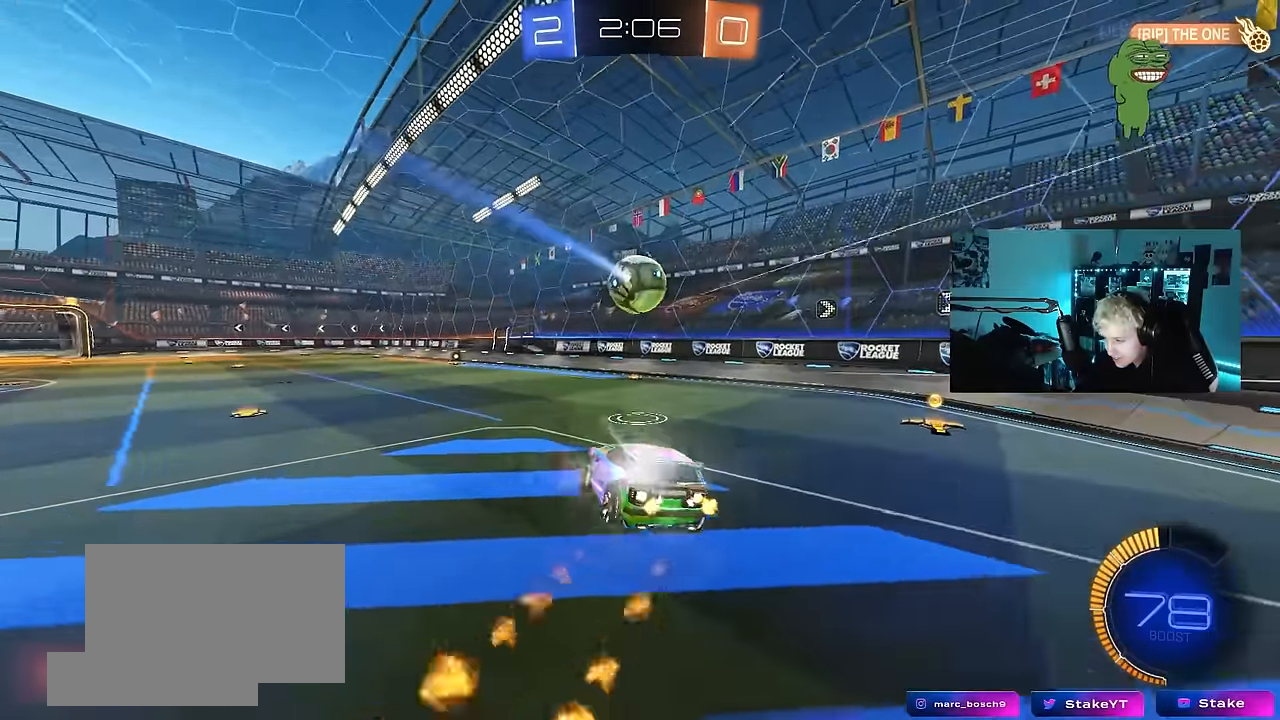
{"keys": ["a", "w"], "mouse": [], "events": [[17, "a", "down"], [17, "d", "up"], [67, "shift", "down"], [100, "mouse_left", "up"], [150, "a", "up"], [150, "s", "up"], [150, "shift", "up"], [300, "a", "down"], [300, "w", "down"]]}
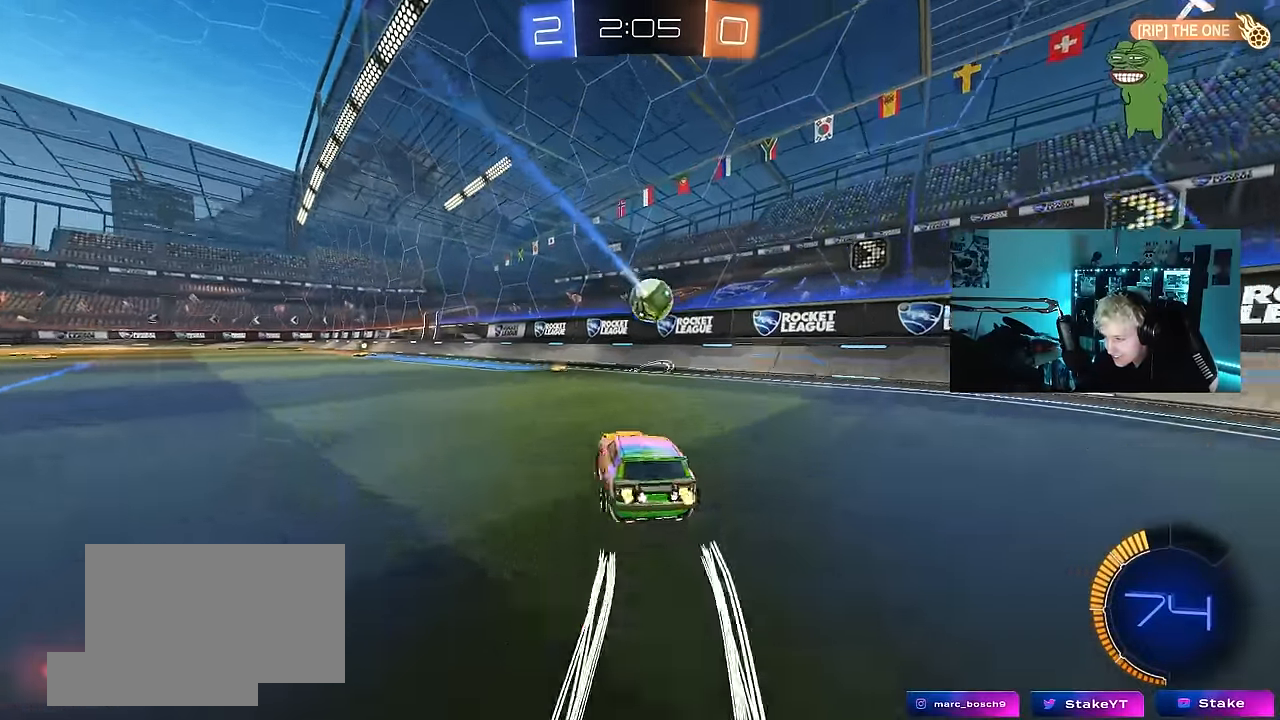
{"keys": ["a", "w"], "mouse": ["left"], "events": [[33, "shift", "down"], [83, "shift", "up"], [317, "a", "up"], [367, "d", "down"], [400, "d", "up"], [400, "mouse_left", "down"], [500, "a", "down"]]}
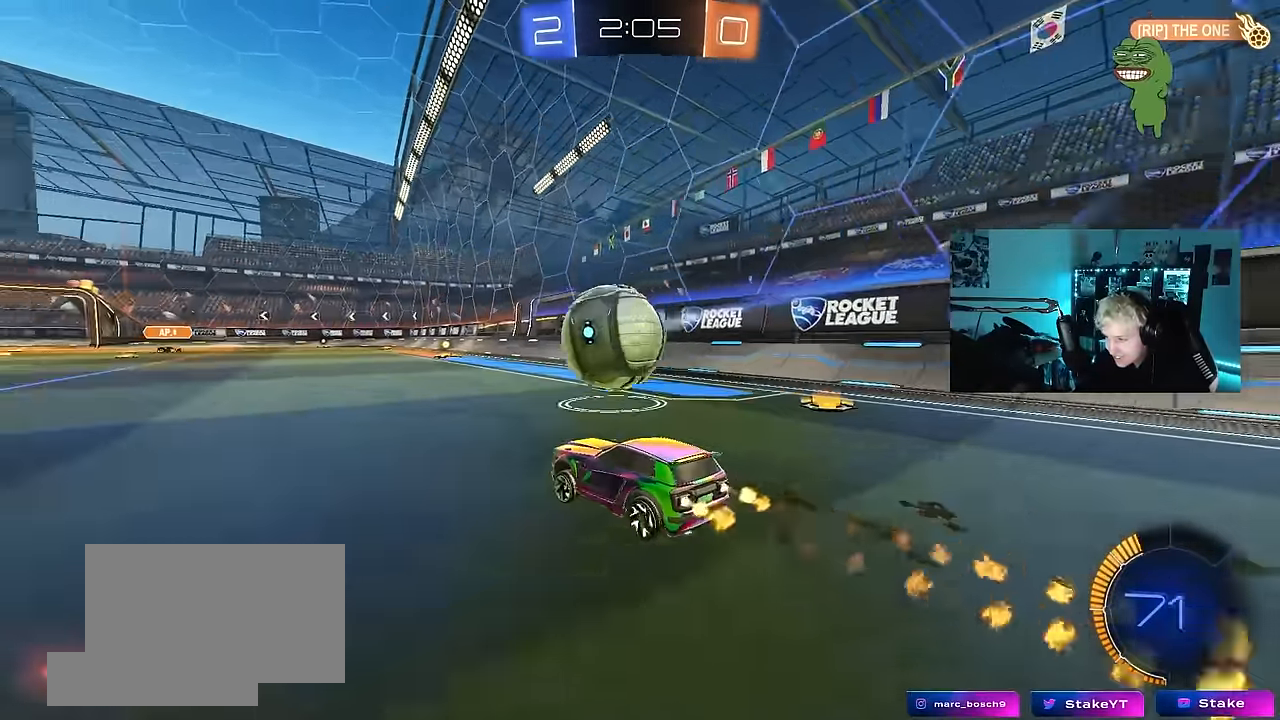
{"keys": ["w"], "mouse": ["left"], "events": [[50, "a", "up"], [83, "d", "down"], [183, "a", "down"], [183, "d", "up"], [467, "a", "up"]]}
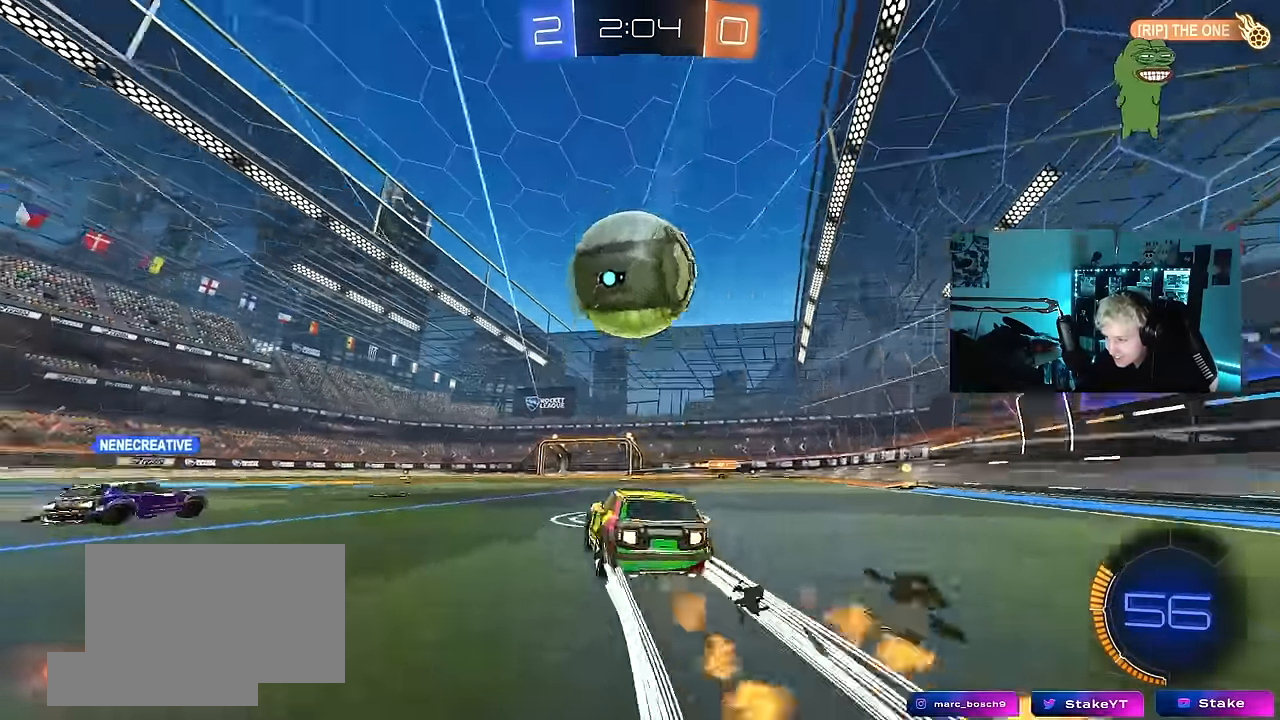
{"keys": ["a", "d", "s"], "mouse": ["left", "right"], "events": [[17, "d", "down"], [100, "d", "up"], [100, "mouse_left", "up"], [300, "mouse_left", "down"], [300, "mouse_right", "down"], [300, "w", "up"], [383, "a", "down"], [383, "s", "down"], [483, "d", "down"]]}
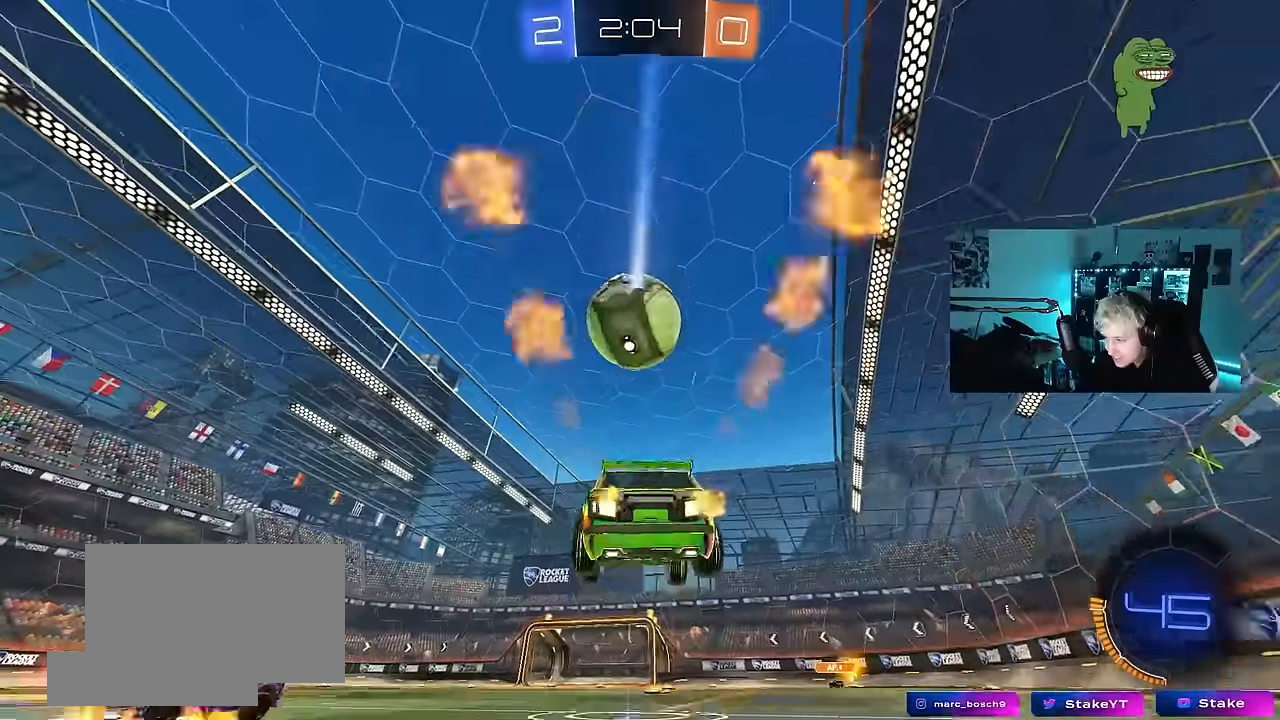
{"keys": ["d"], "mouse": ["left"], "events": [[33, "mouse_left", "up"], [67, "a", "up"], [67, "mouse_right", "up"], [117, "d", "up"], [117, "mouse_left", "down"], [117, "s", "up"], [217, "a", "down"], [217, "w", "down"], [350, "mouse_left", "up"], [400, "a", "up"], [450, "mouse_left", "down"], [450, "w", "up"], [500, "d", "down"]]}
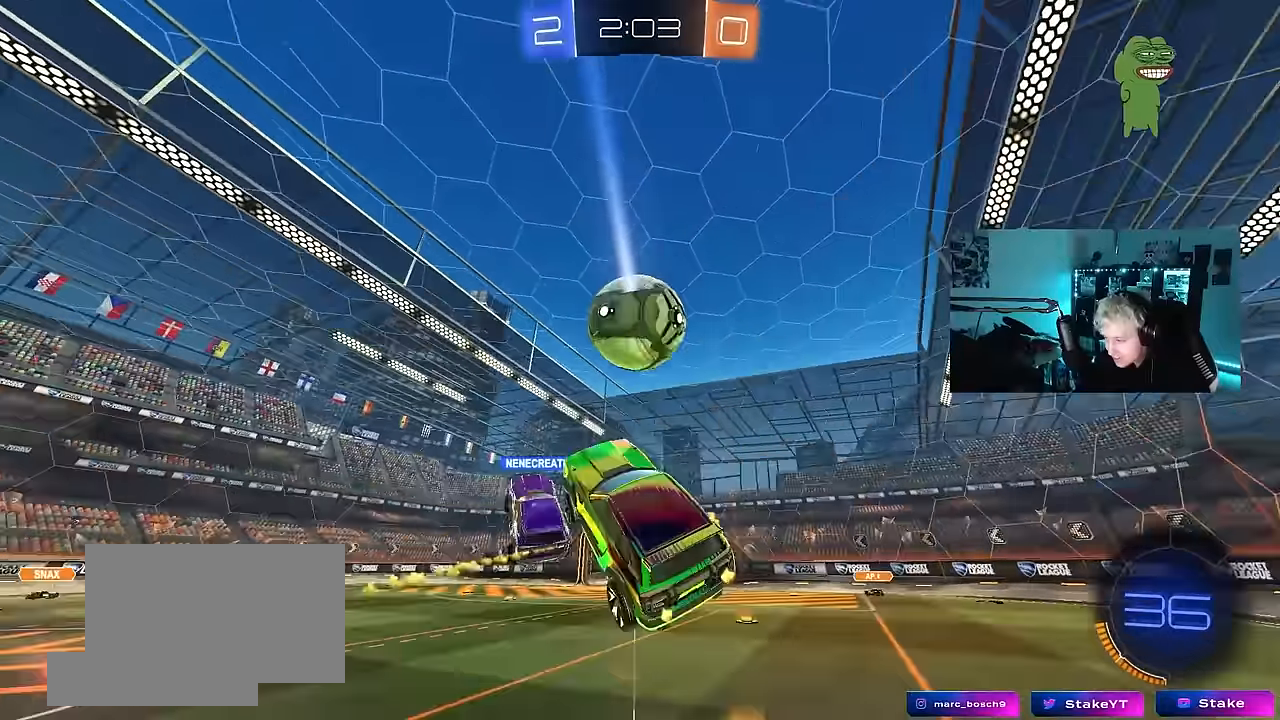
{"keys": [], "mouse": [], "events": [[133, "d", "up"], [233, "mouse_left", "up"], [283, "d", "down"], [417, "d", "up"]]}
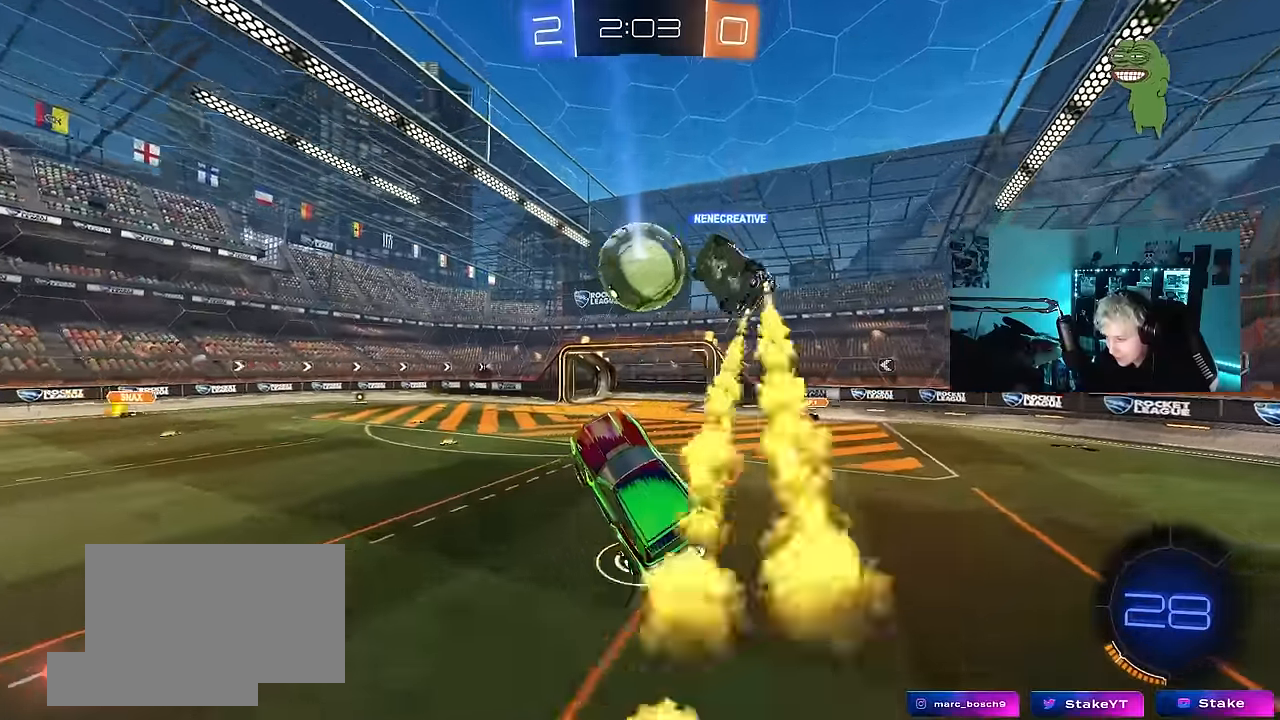
{"keys": [], "mouse": [], "events": [[67, "a", "down"], [100, "w", "down"], [150, "a", "up"], [250, "w", "up"], [300, "d", "down"], [300, "shift", "down"], [350, "shift", "up"], [383, "d", "up"]]}
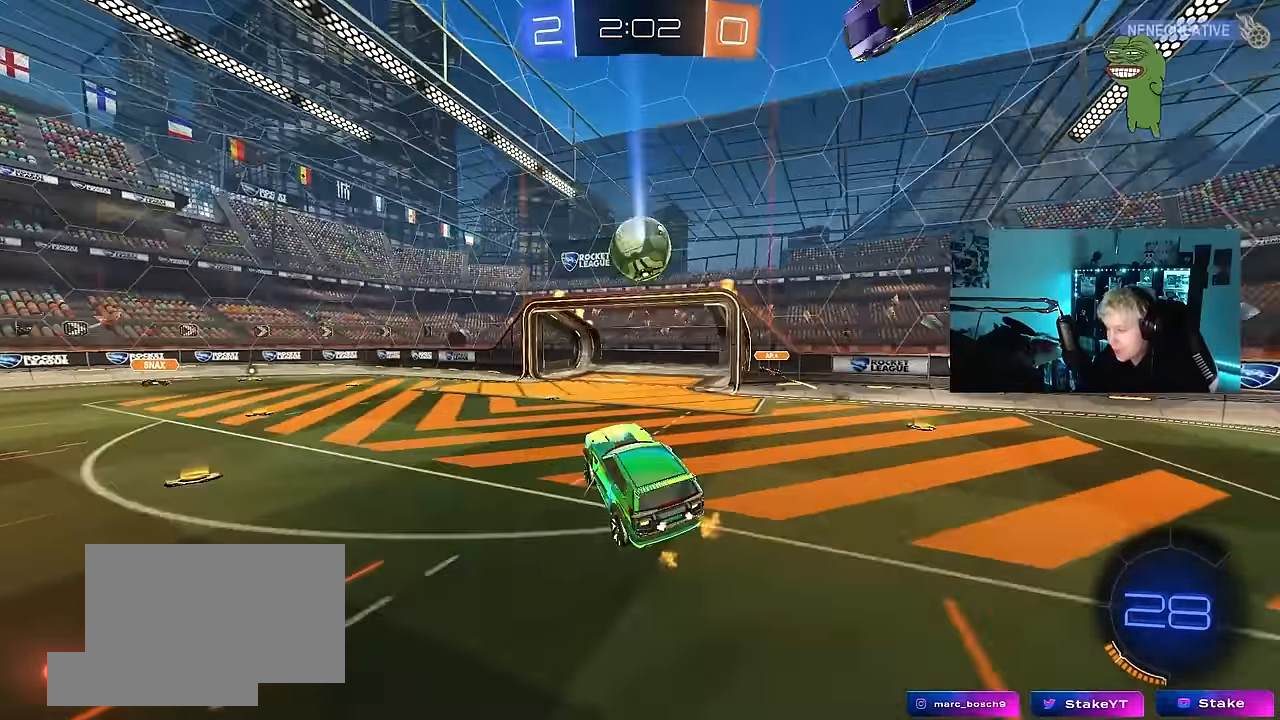
{"keys": ["a", "w"], "mouse": ["left"], "events": [[167, "a", "down"], [167, "shift", "down"], [217, "shift", "up"], [267, "a", "up"], [350, "w", "down"], [450, "a", "down"], [500, "mouse_left", "down"]]}
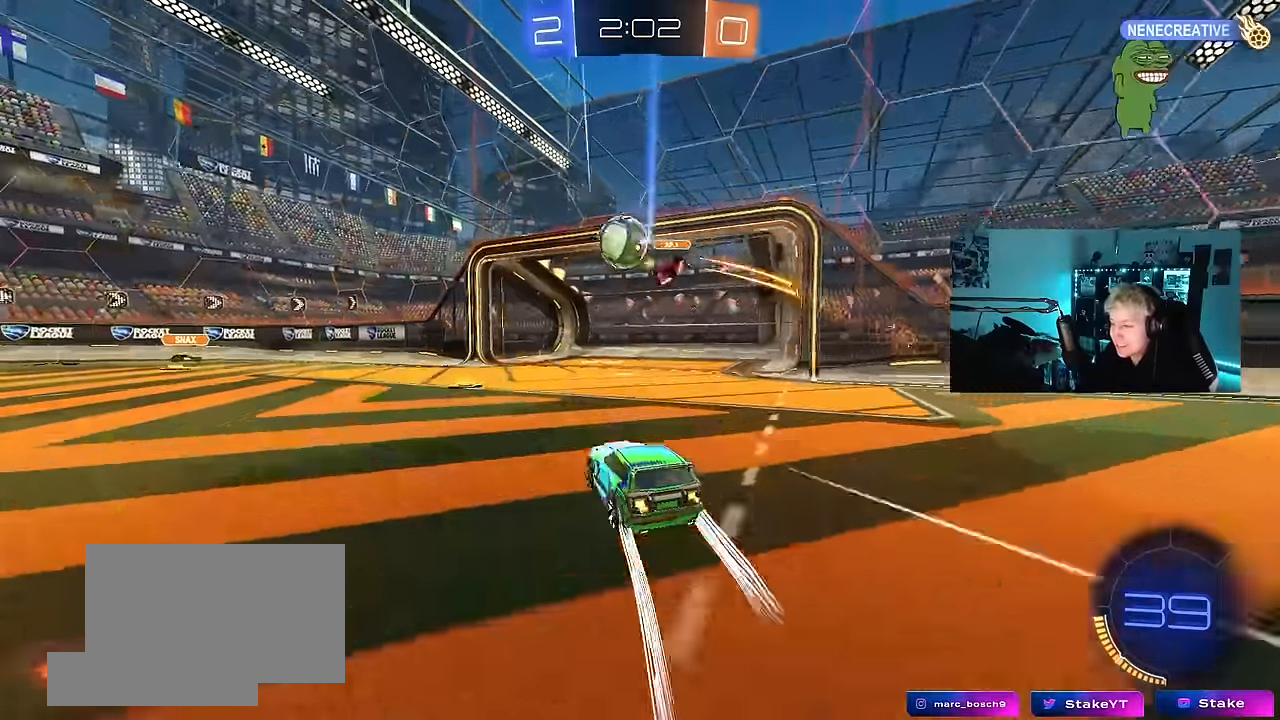
{"keys": ["w"], "mouse": ["left"], "events": [[183, "a", "up"], [183, "mouse_left", "up"], [367, "a", "down"], [367, "mouse_left", "down"], [417, "a", "up"]]}
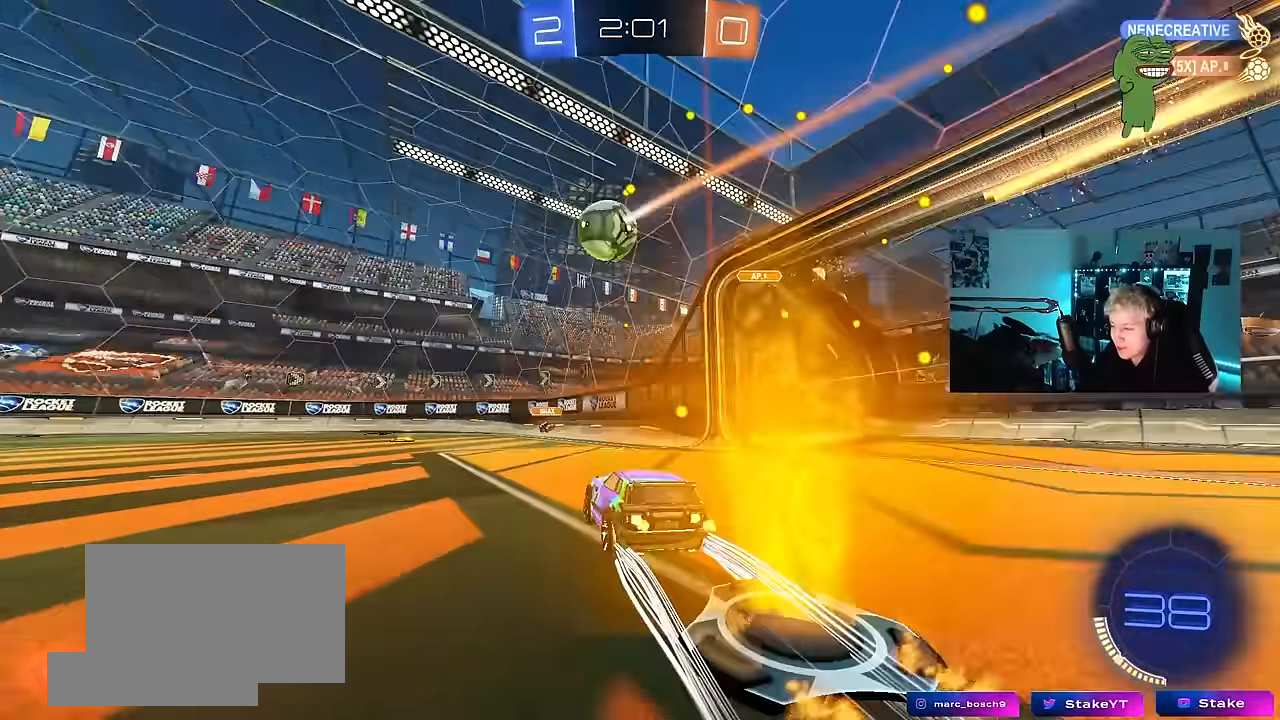
{"keys": ["w"], "mouse": ["left"], "events": [[67, "mouse_left", "up"], [200, "d", "down"], [300, "d", "up"], [333, "a", "down"], [383, "mouse_left", "down"], [483, "a", "up"]]}
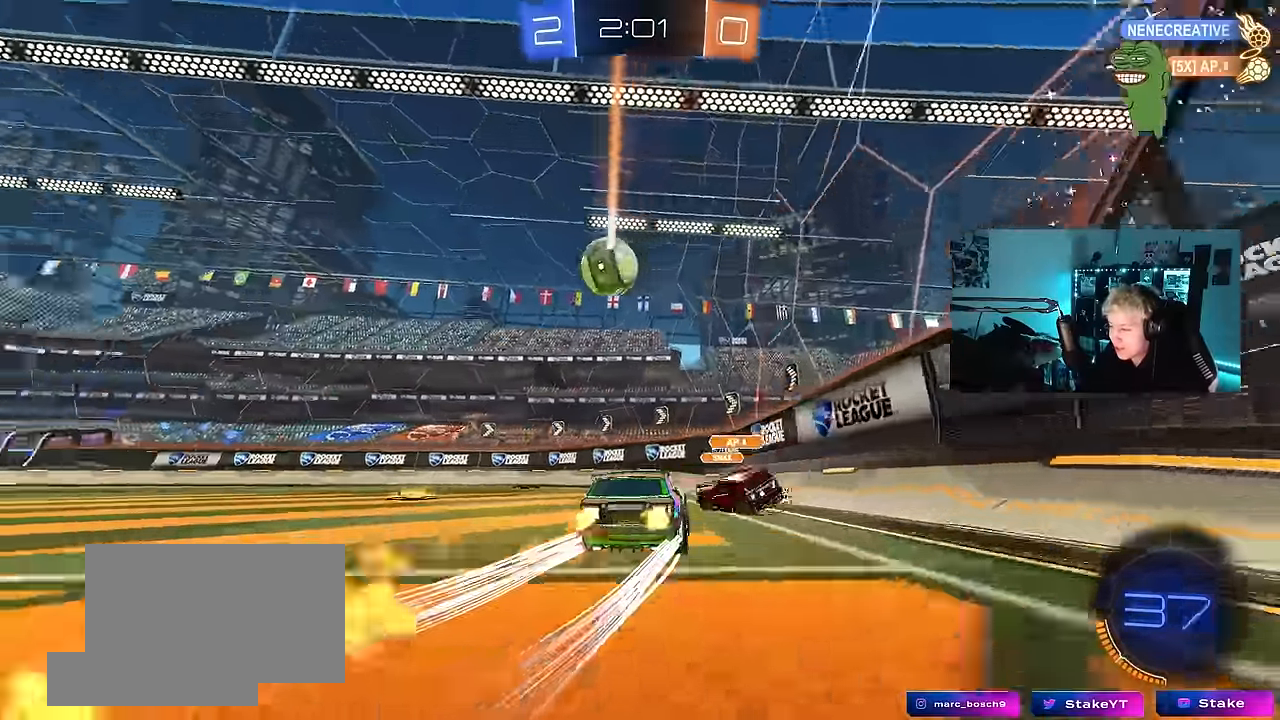
{"keys": ["d", "w"], "mouse": ["left"], "events": [[117, "a", "down"], [500, "a", "up"], [500, "d", "down"]]}
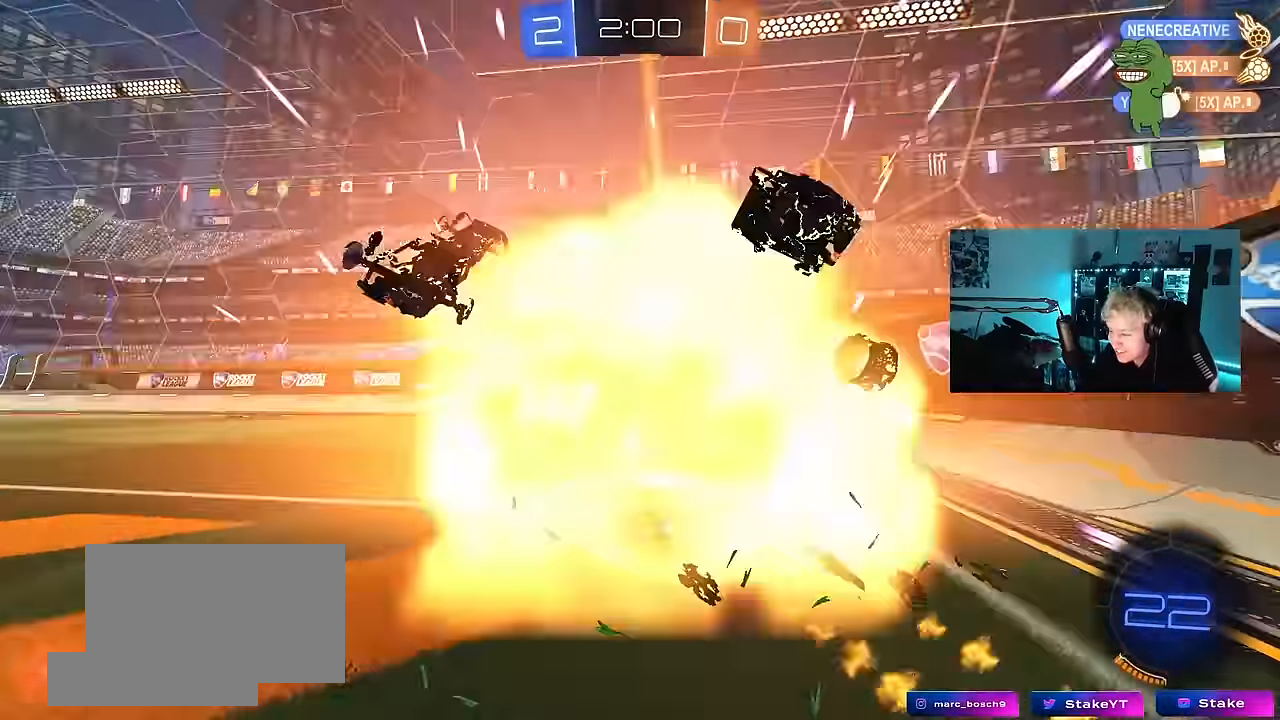
{"keys": ["a", "w"], "mouse": ["left"], "events": [[233, "d", "up"], [333, "d", "down"], [467, "a", "down"], [467, "d", "up"]]}
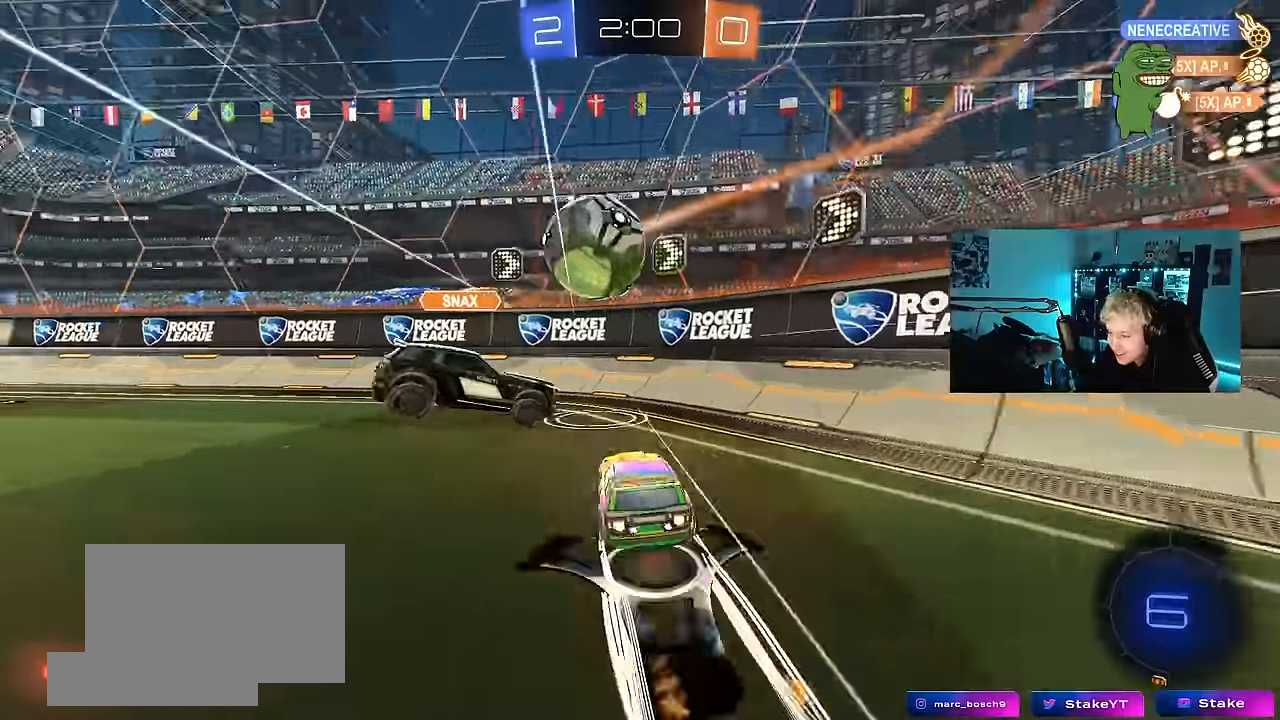
{"keys": ["a", "w"], "mouse": [], "events": [[67, "shift", "down"], [100, "mouse_left", "up"], [100, "shift", "up"]]}
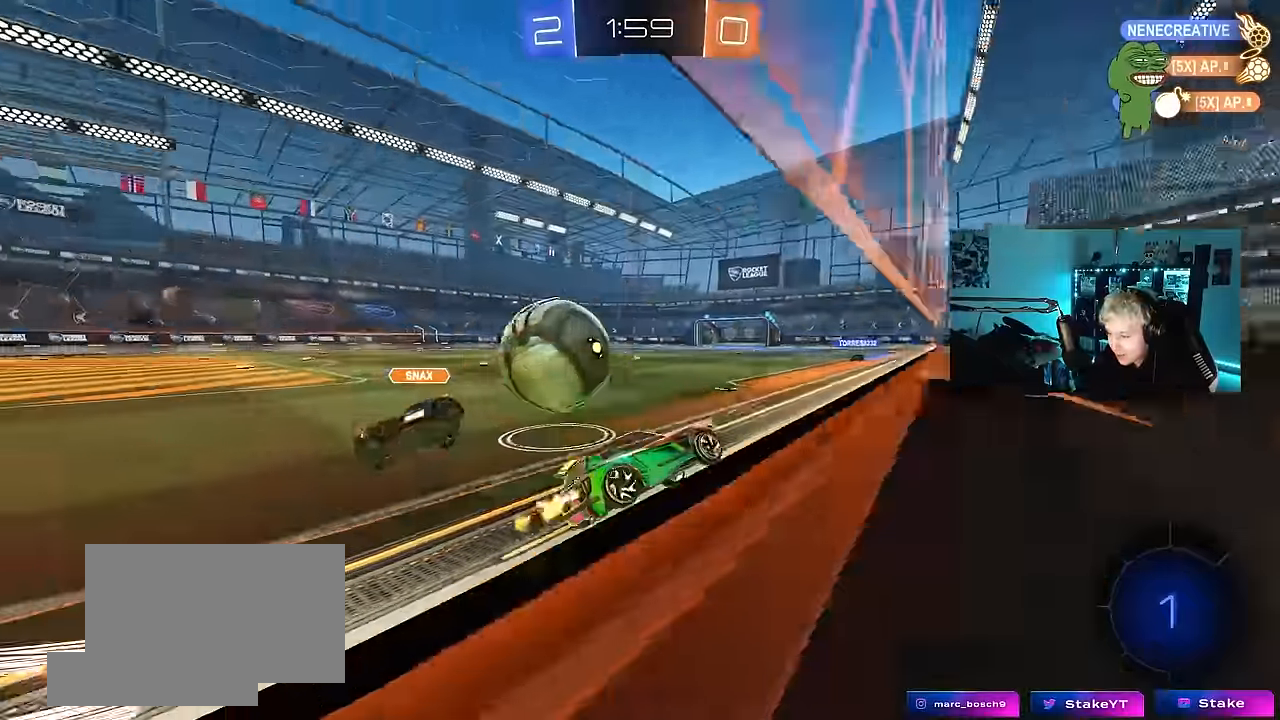
{"keys": [], "mouse": [], "events": [[167, "a", "up"], [317, "space", "down"], [400, "mouse_right", "down"], [400, "w", "up"], [450, "space", "up"], [500, "mouse_right", "up"]]}
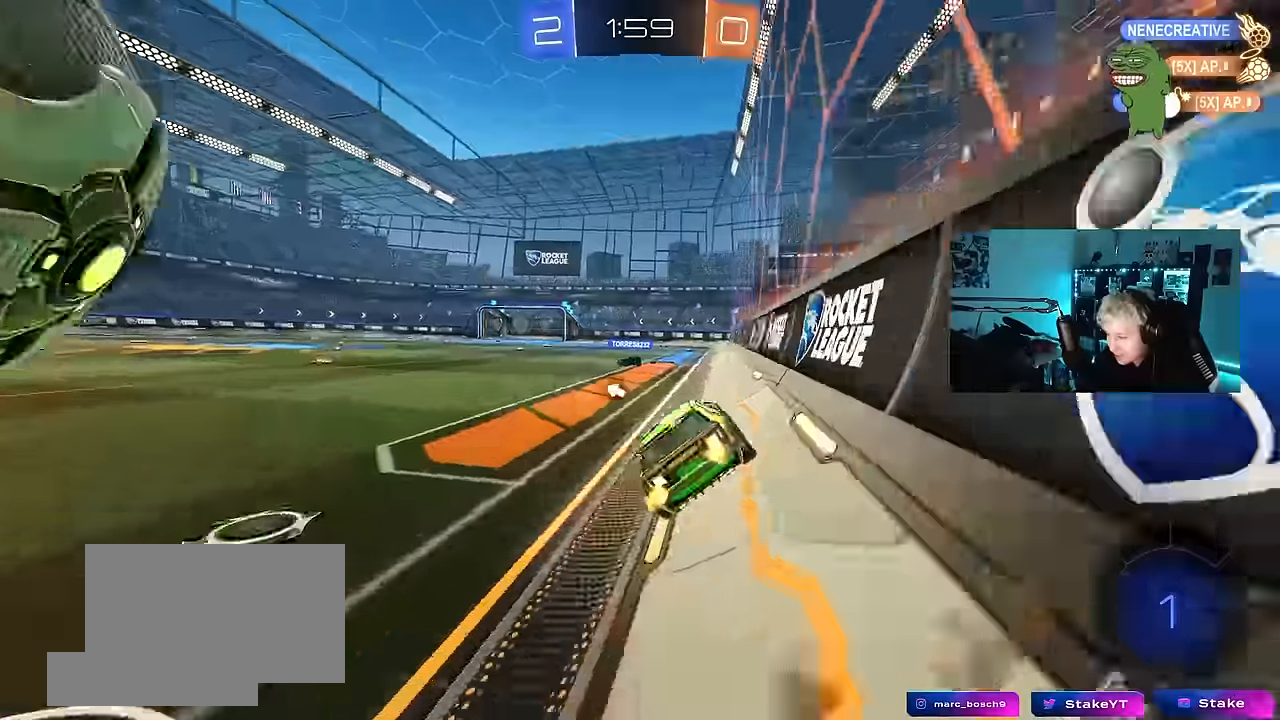
{"keys": ["a"], "mouse": [], "events": [[50, "d", "down"], [50, "shift", "down"], [100, "s", "down"], [183, "shift", "up"], [233, "d", "up"], [283, "s", "up"], [467, "a", "down"]]}
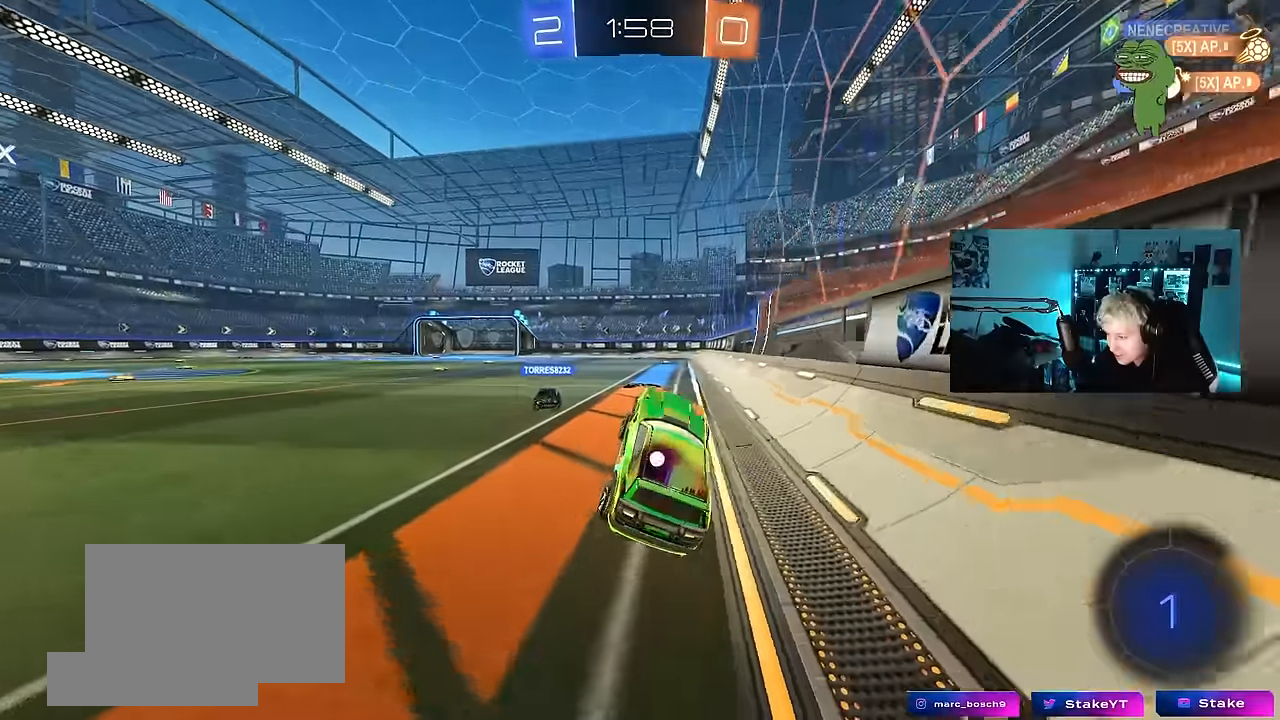
{"keys": ["w"], "mouse": [], "events": [[17, "a", "up"], [100, "w", "down"], [200, "mouse_right", "down"], [300, "d", "down"], [333, "d", "up"], [333, "mouse_right", "up"]]}
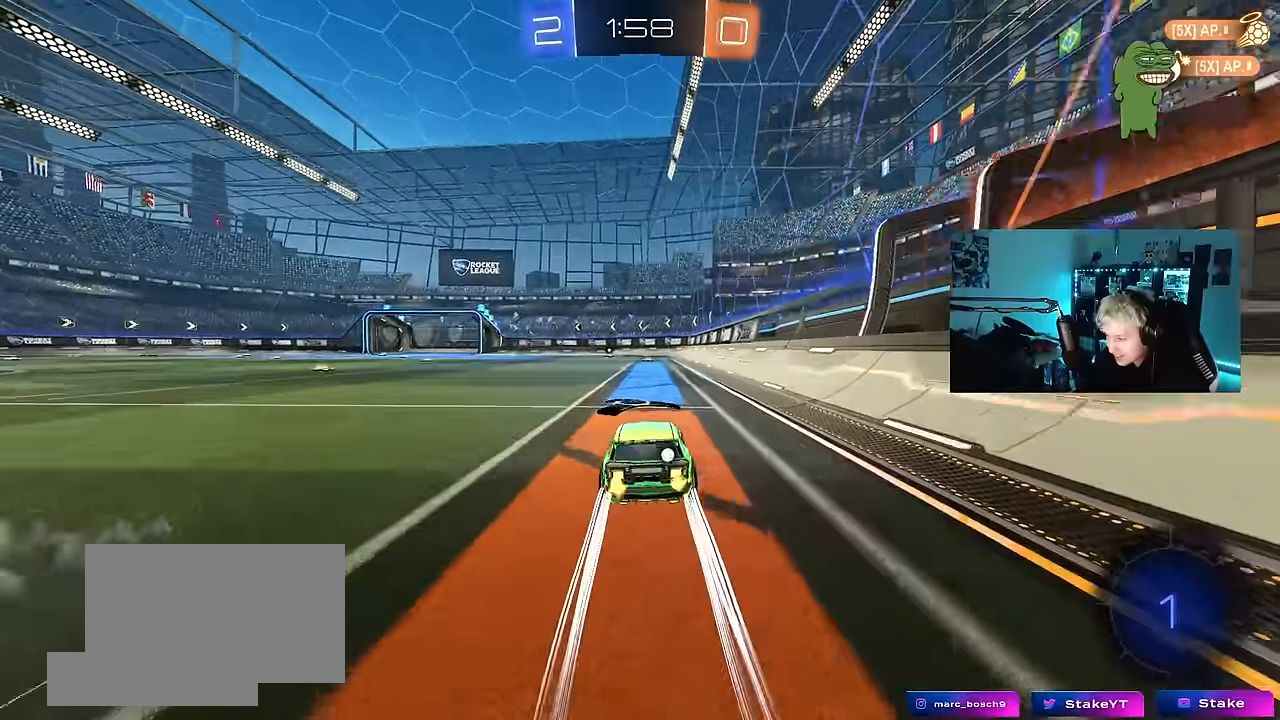
{"keys": ["w"], "mouse": [], "events": [[83, "a", "down"], [117, "a", "up"], [117, "mouse_right", "down"], [167, "space", "down"], [217, "mouse_right", "up"], [267, "mouse_right", "down"], [350, "space", "up"], [450, "mouse_right", "up"]]}
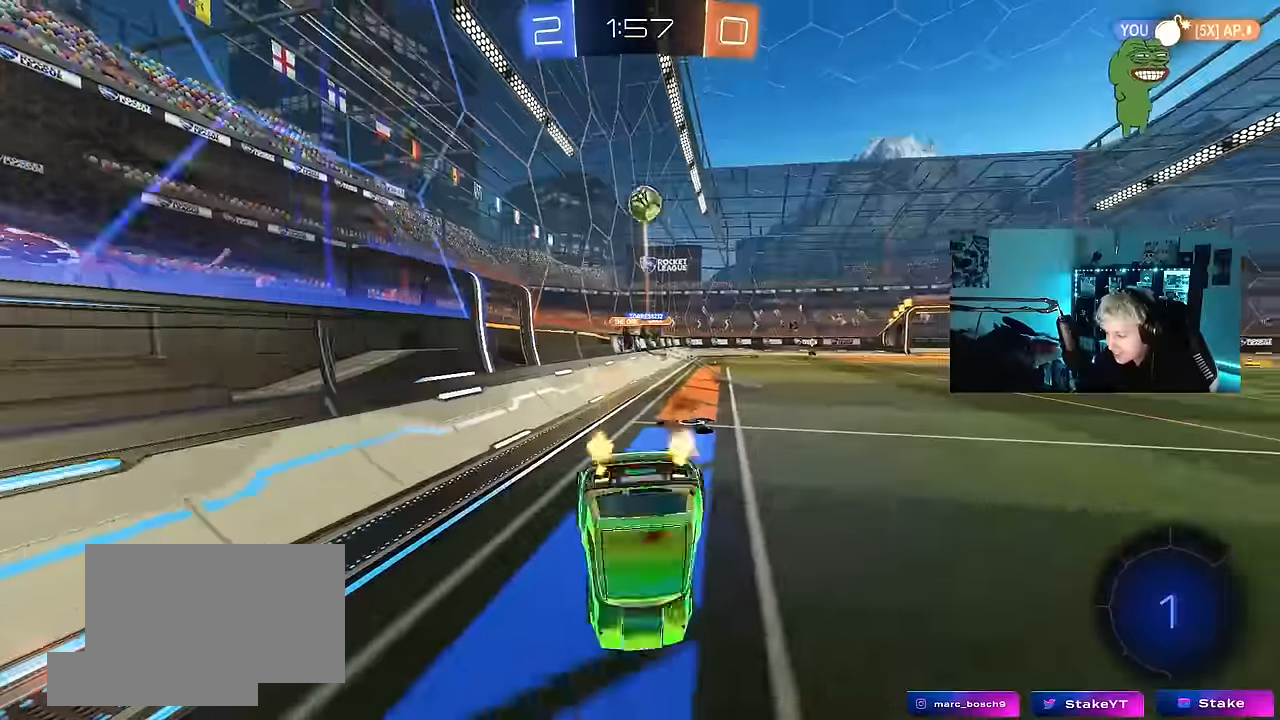
{"keys": ["space"], "mouse": [], "events": [[417, "w", "up"], [467, "space", "down"]]}